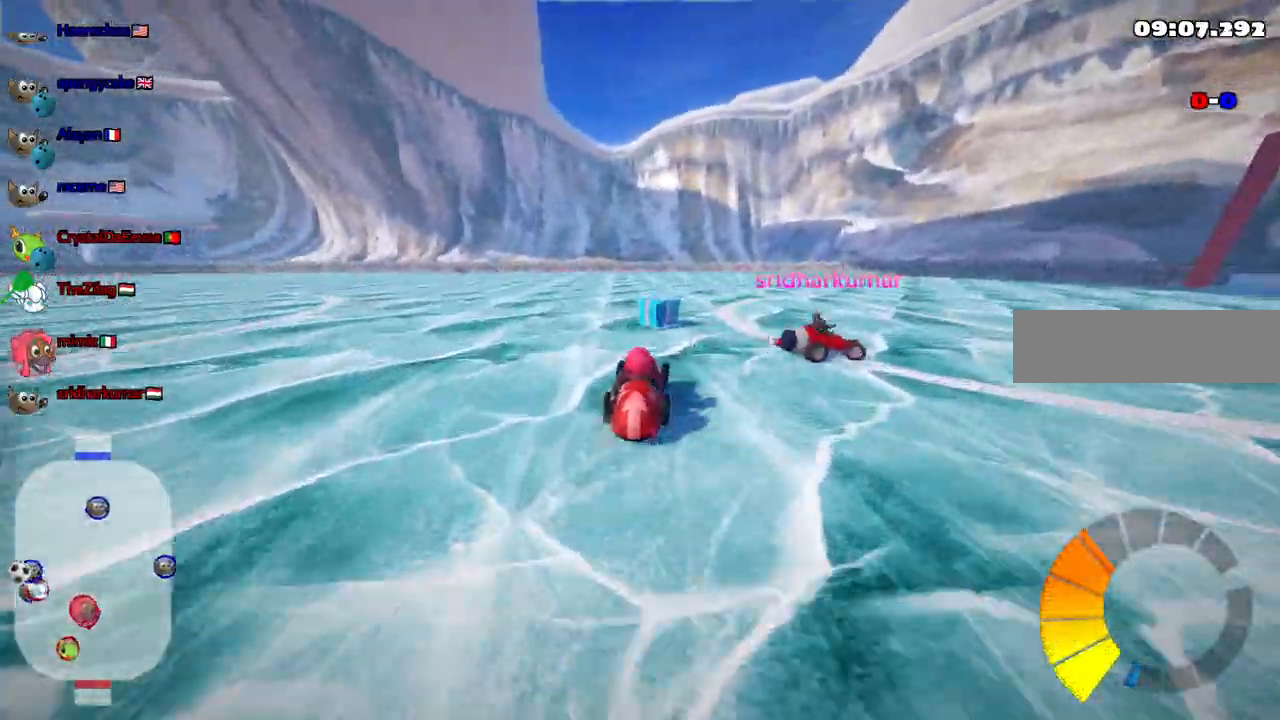
Gameplay with keyboard; each line is a JSON object with the keys held at the frame after it. "events" lists presses ("down") and releases ("up") of ".", "alt_r", "b", "c", "comma", "ctrl_r", "d", "down", "f", "g", "h", "j", "k", "l", "left", "m", "n", "quote", "return", "right", "semicolon", "shift_r", "space", "super", "up" and "v" between this image and that frame as [ms after this image, input, new state], when the widget could be followed in between. No other keys are recorded. Mouse input is not recorded. Not read: /.
{"keys": ["m", "right", "up"], "events": [[133, "up", "down"]]}
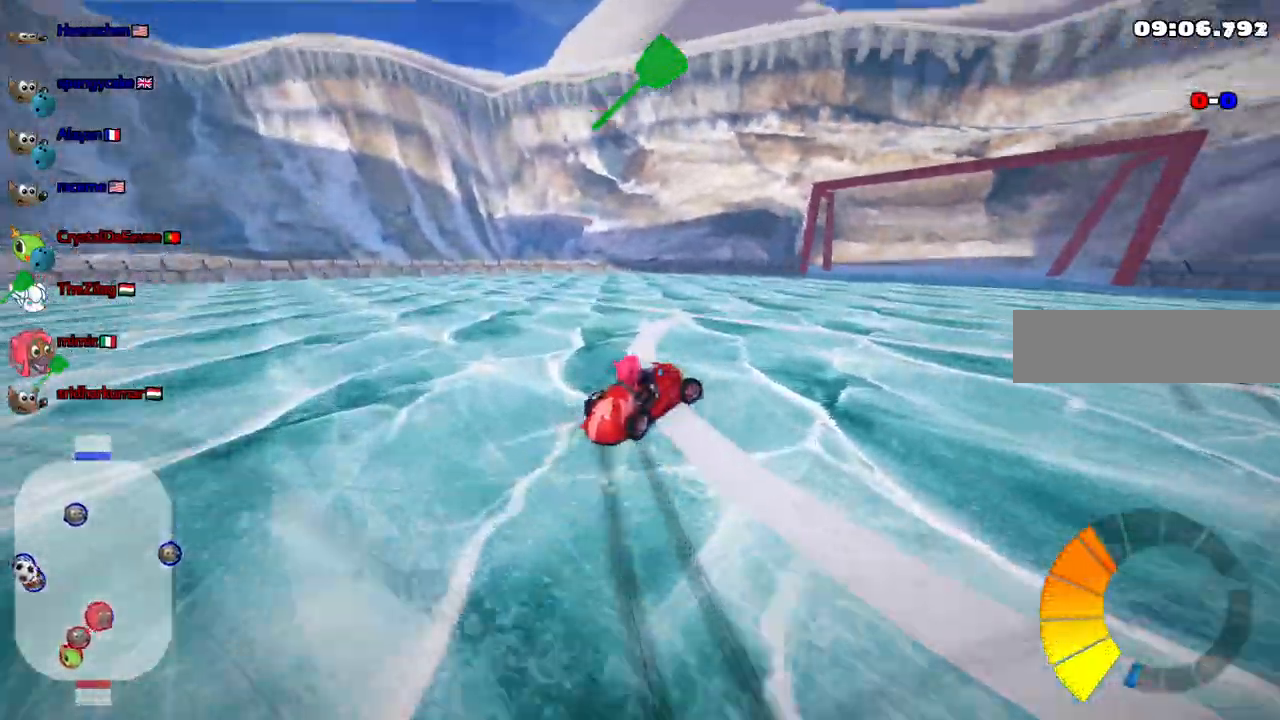
{"keys": ["m", "up"], "events": [[150, "right", "up"]]}
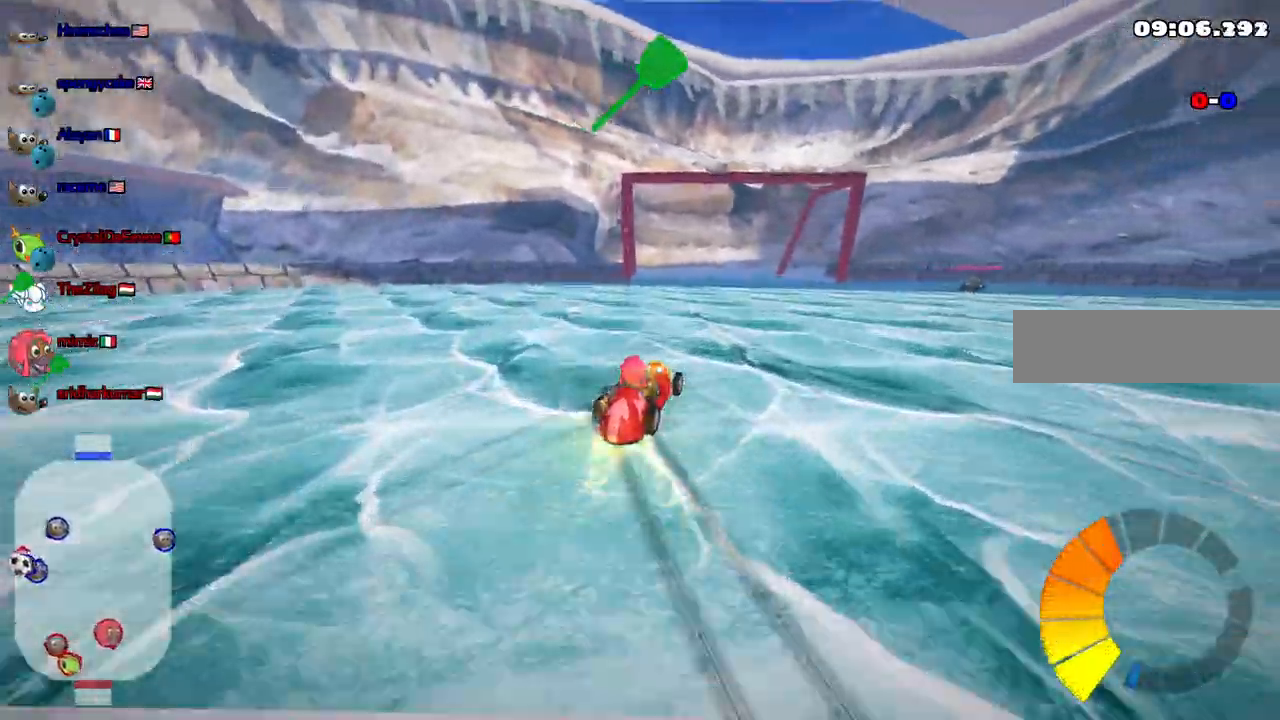
{"keys": ["down", "m", "right"], "events": [[67, "right", "down"], [267, "up", "up"], [500, "down", "down"]]}
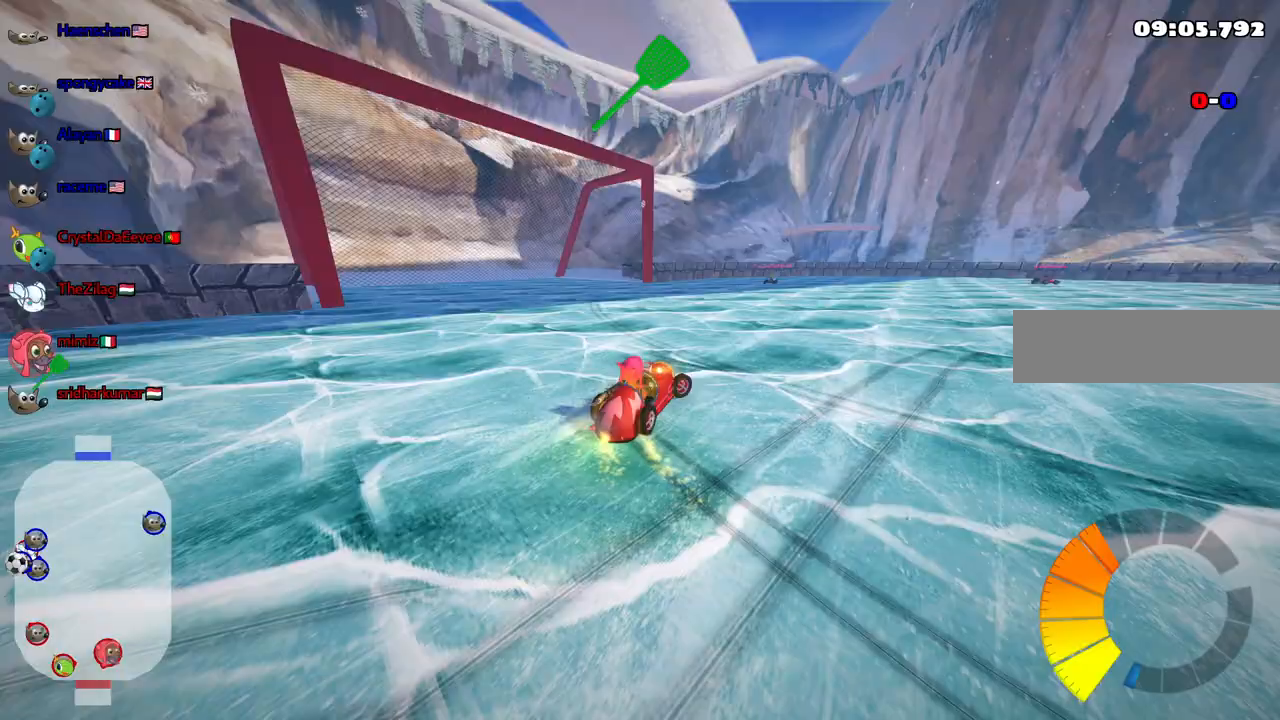
{"keys": ["m"], "events": [[50, "down", "up"], [100, "down", "down"], [333, "down", "up"], [467, "right", "up"]]}
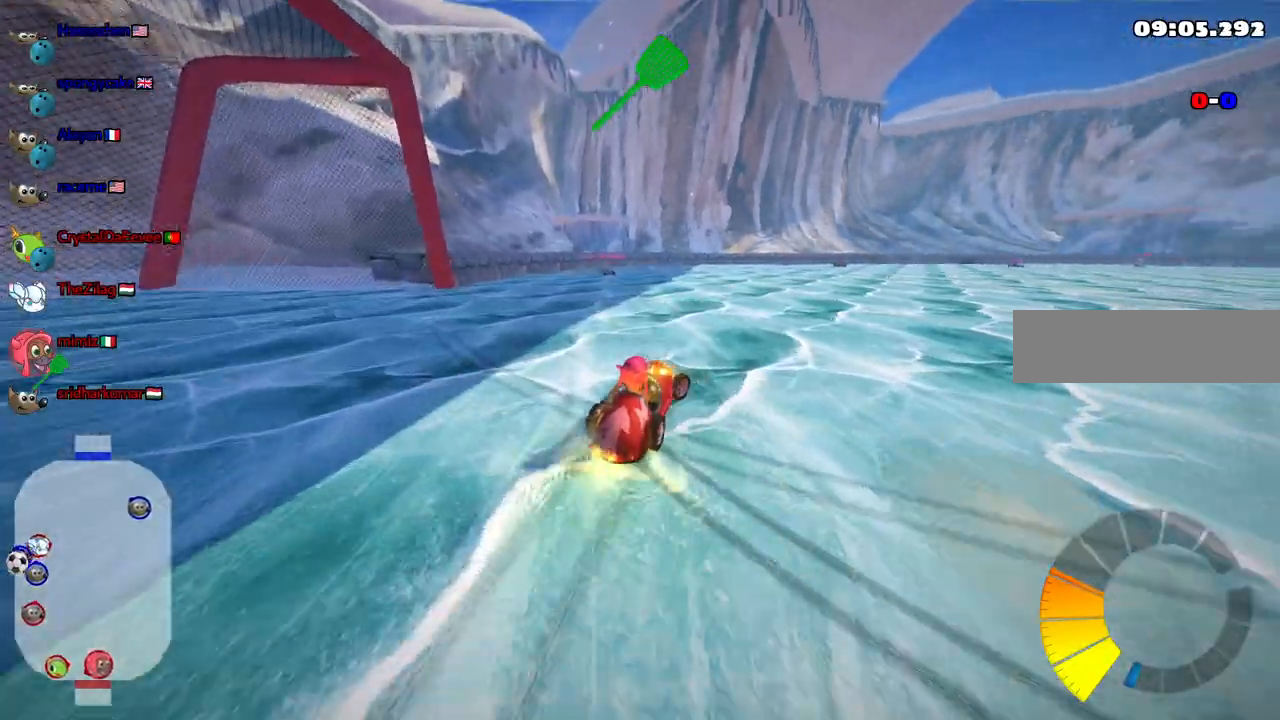
{"keys": [], "events": [[150, "m", "up"]]}
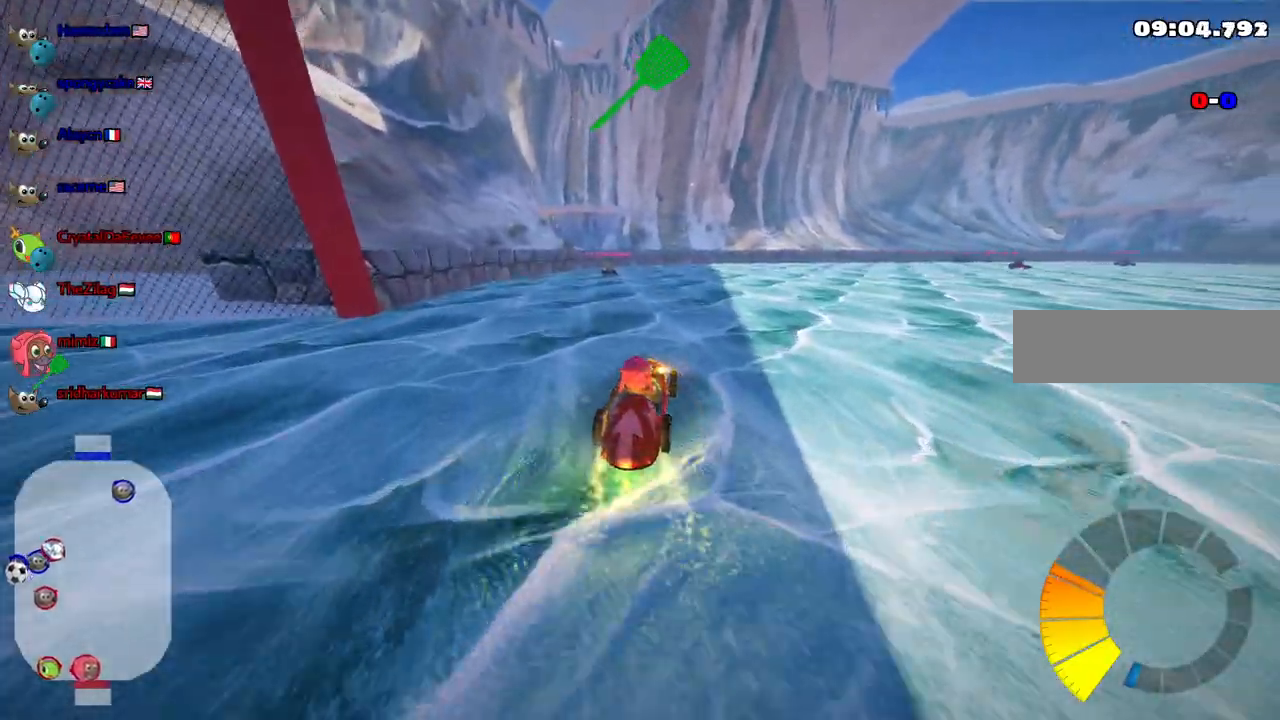
{"keys": ["down"], "events": [[317, "down", "down"]]}
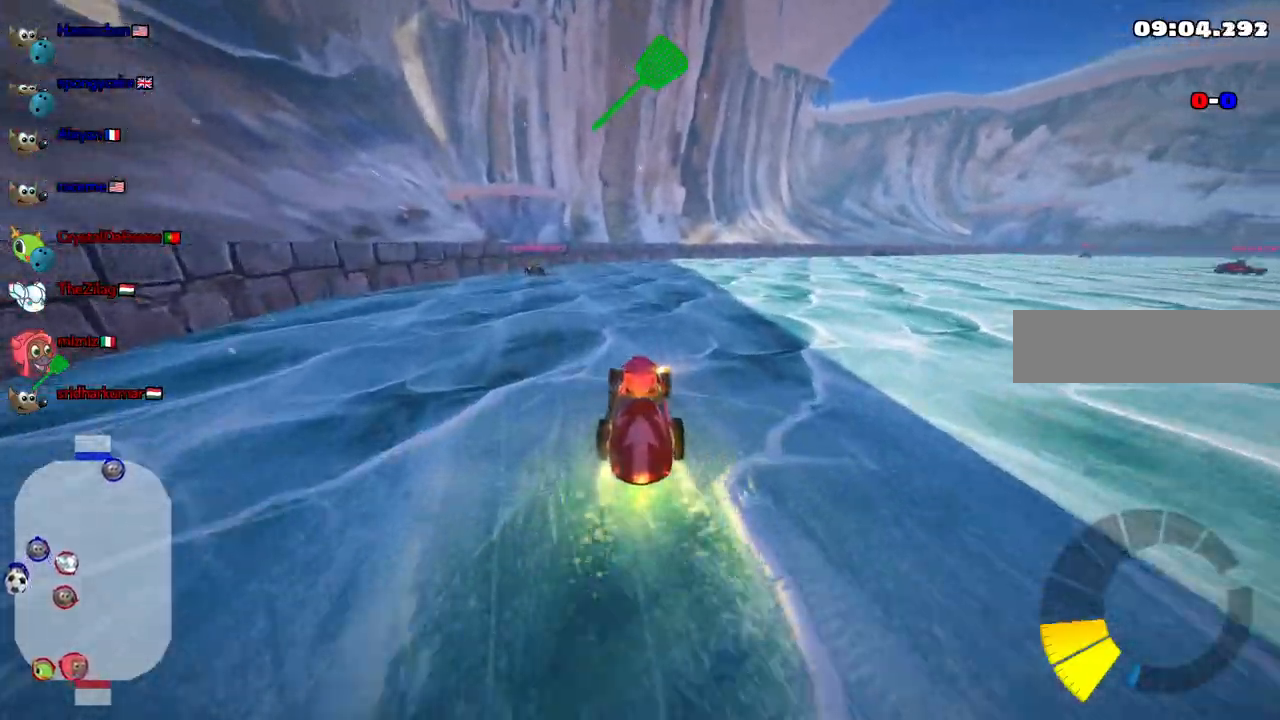
{"keys": ["down", "left"], "events": [[100, "down", "up"], [433, "down", "down"], [433, "left", "down"]]}